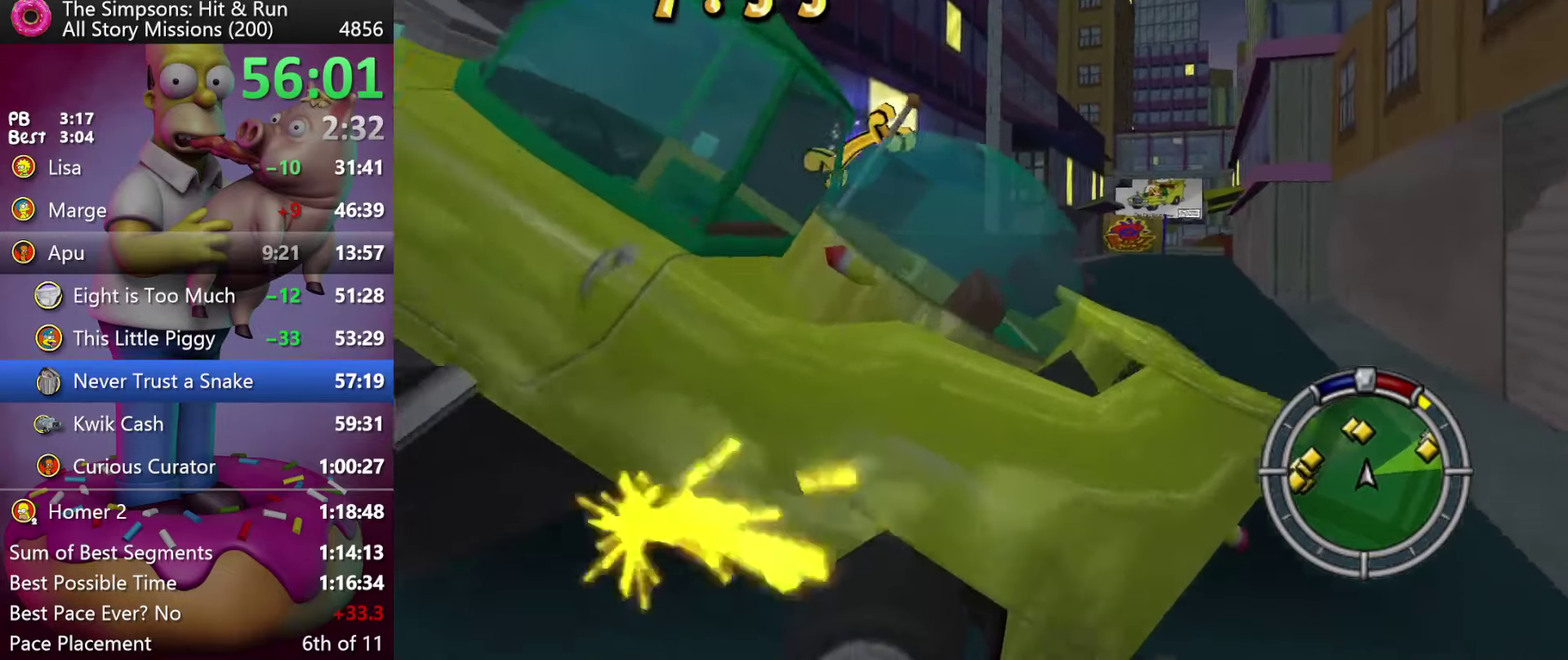
Gameplay with a controller (Xbox layout); each line is a JSON object with the inputs held at the frame after it. "events" lists button and stick changes between this image and that frame as [ms after this image, input, new state], when the widget could be followed in between. Not read: DPAD_DOWN DPAD_LEFT DPAD_RIGHT DPAD_UP L3 R3.
{"buttons": ["L2"], "events": [[83, "L2", "down"], [117, "R2", "up"], [250, "R1", "down"], [350, "R1", "up"], [400, "R1", "down"], [483, "R1", "up"]]}
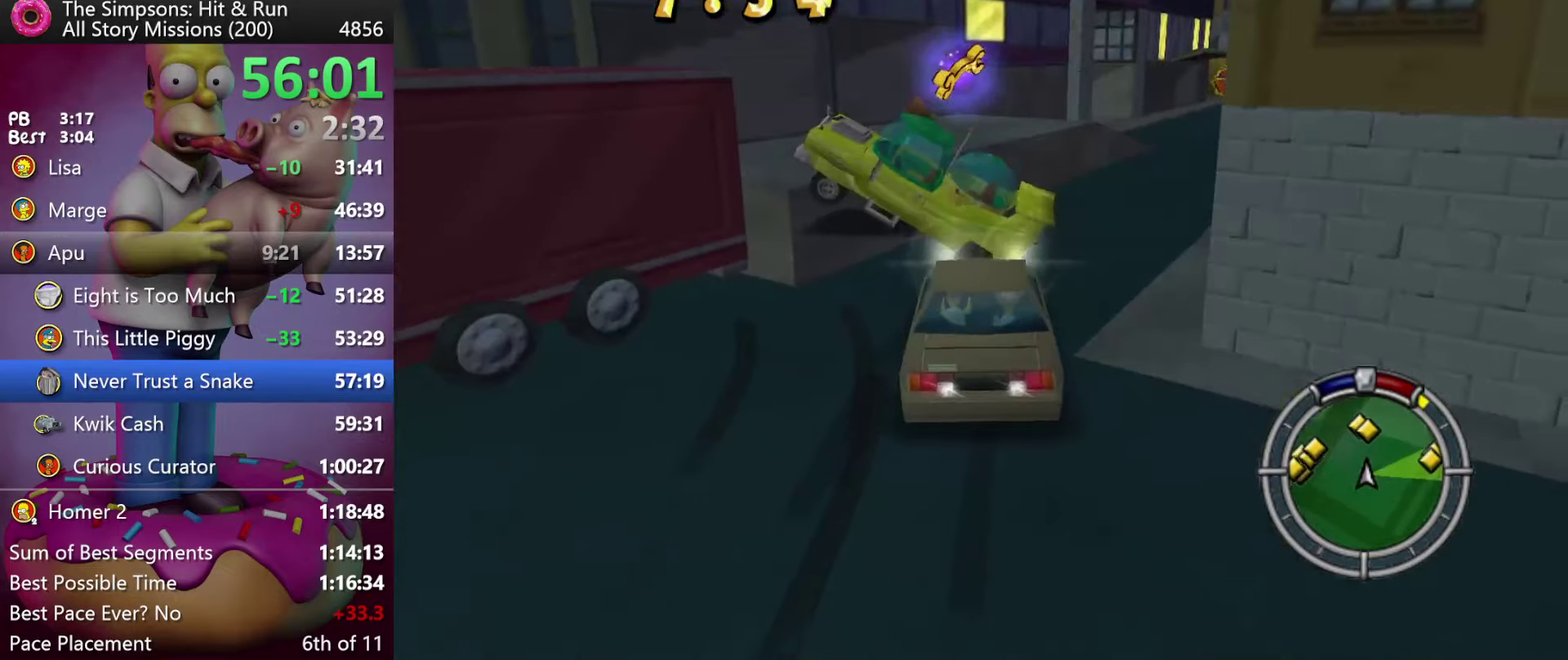
{"buttons": ["L2"], "events": []}
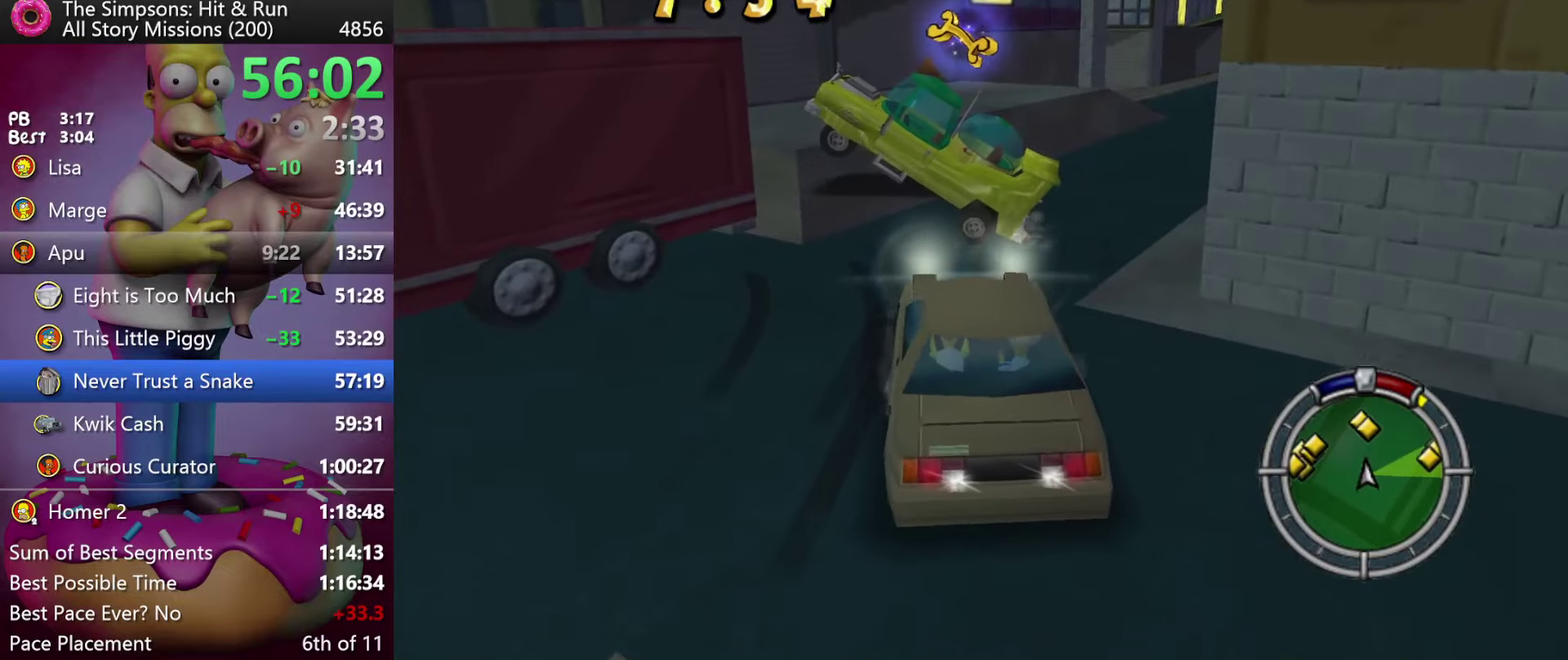
{"buttons": ["X", "R2"], "events": [[150, "R2", "down"], [183, "X", "down"], [217, "L2", "up"]]}
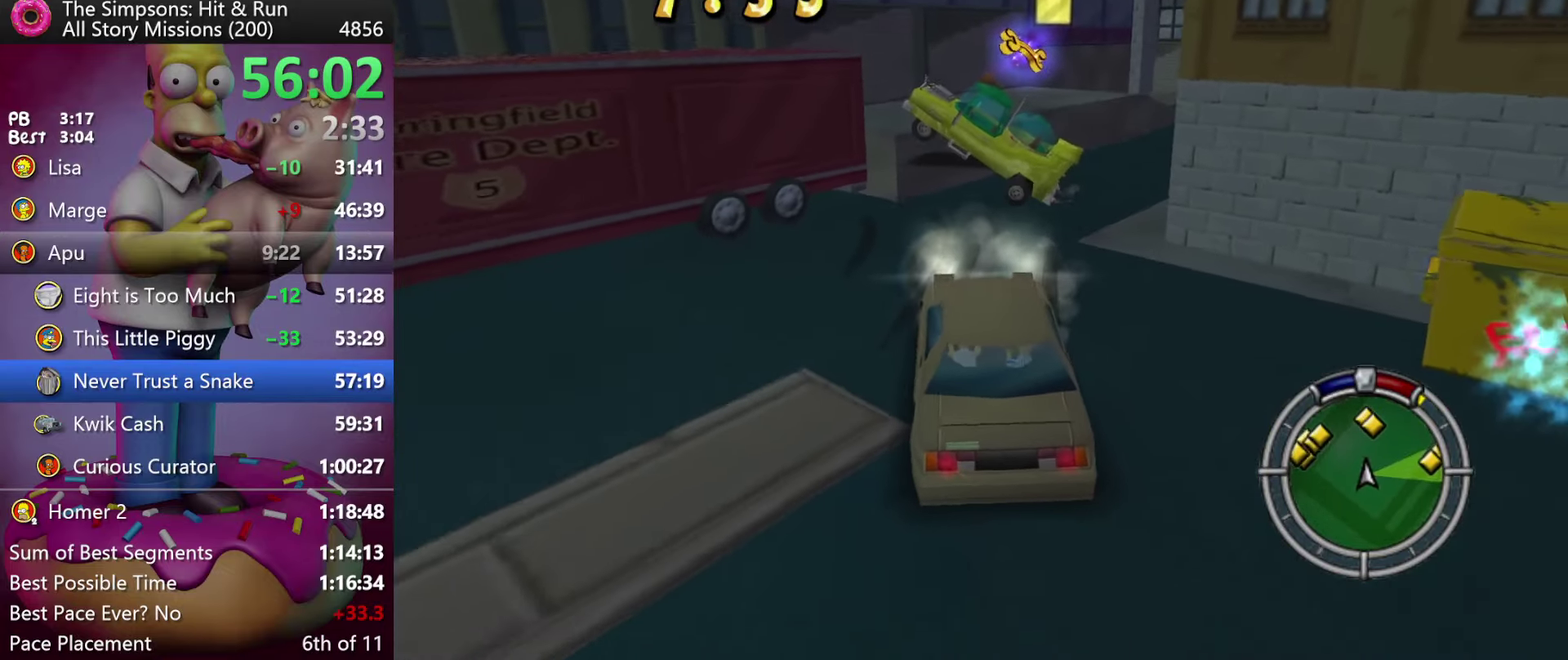
{"buttons": ["X", "R2"], "events": []}
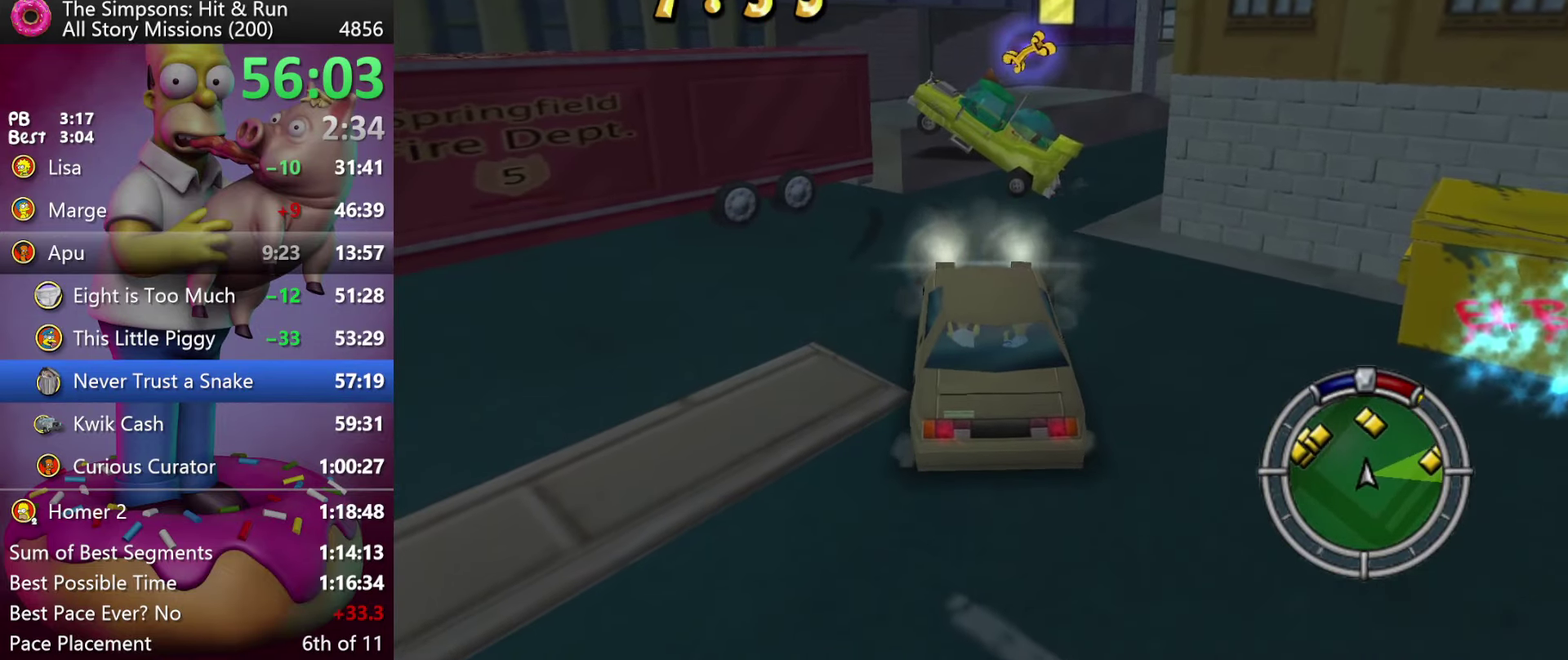
{"buttons": ["R2"], "events": [[67, "X", "up"]]}
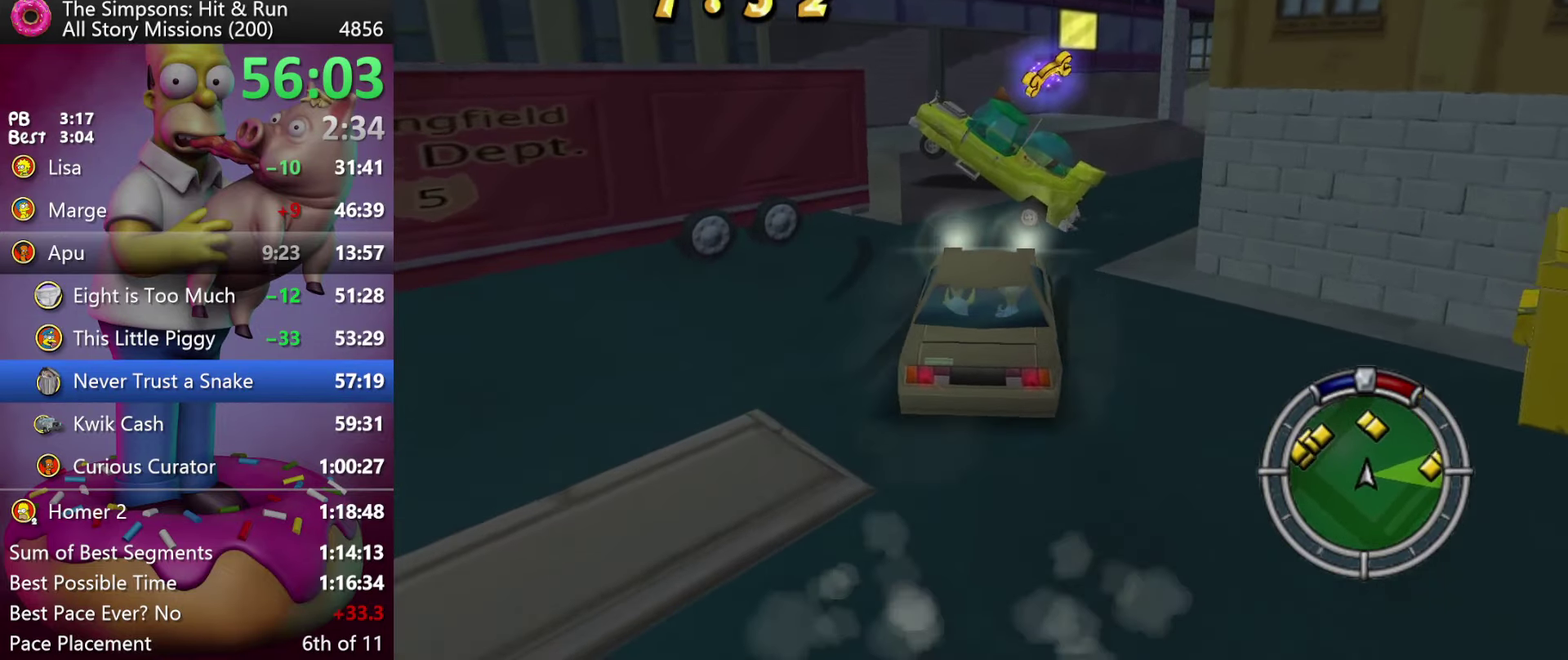
{"buttons": [], "events": [[483, "R2", "up"]]}
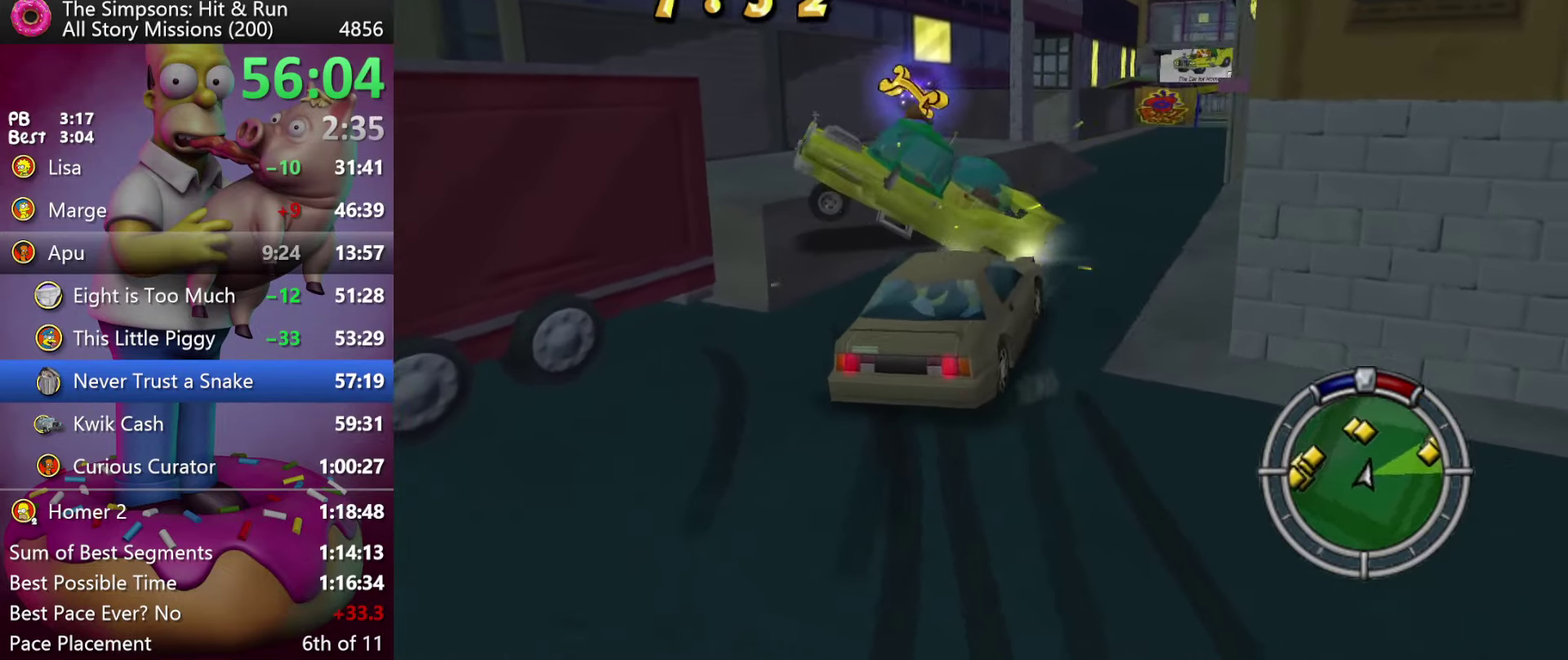
{"buttons": [], "events": [[33, "L2", "down"], [50, "Y", "down"], [133, "Y", "up"], [200, "Y", "down"], [267, "L2", "up"], [317, "Y", "up"]]}
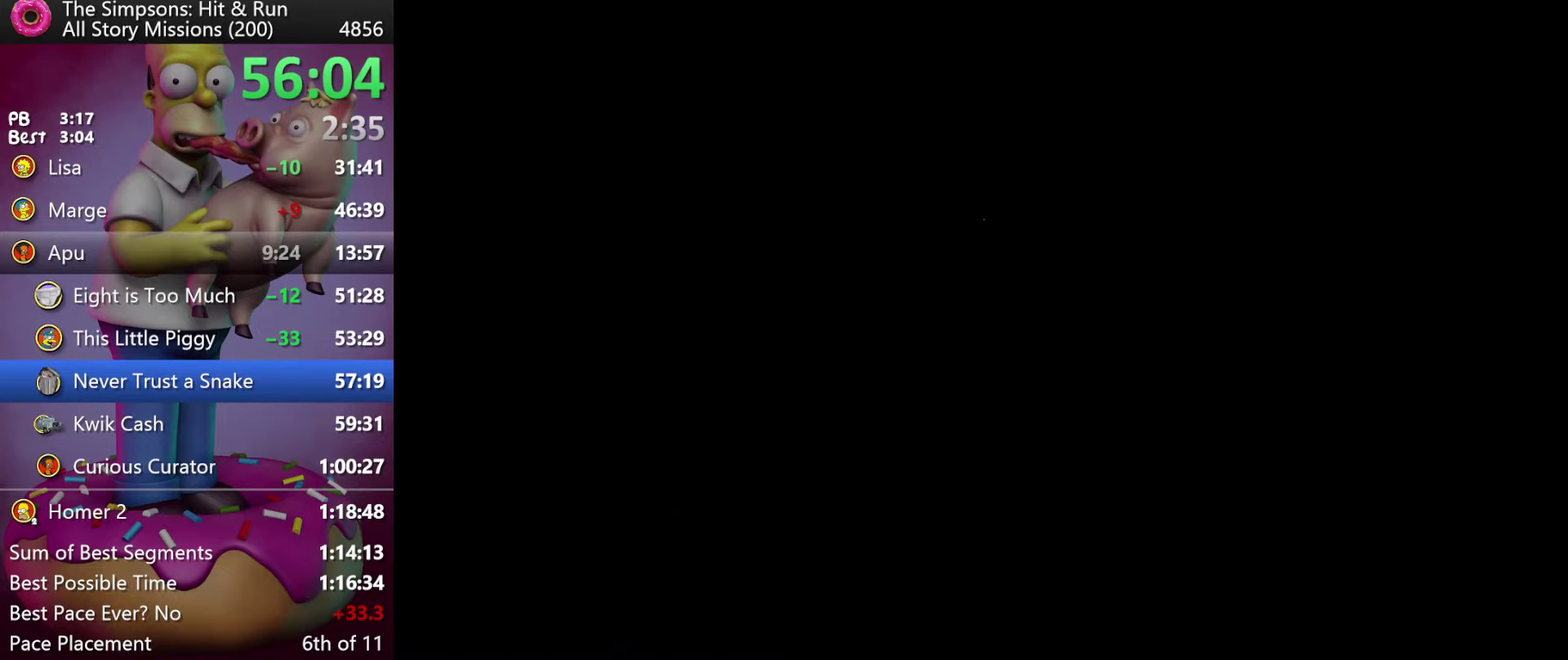
{"buttons": ["R2"], "events": [[217, "R2", "down"]]}
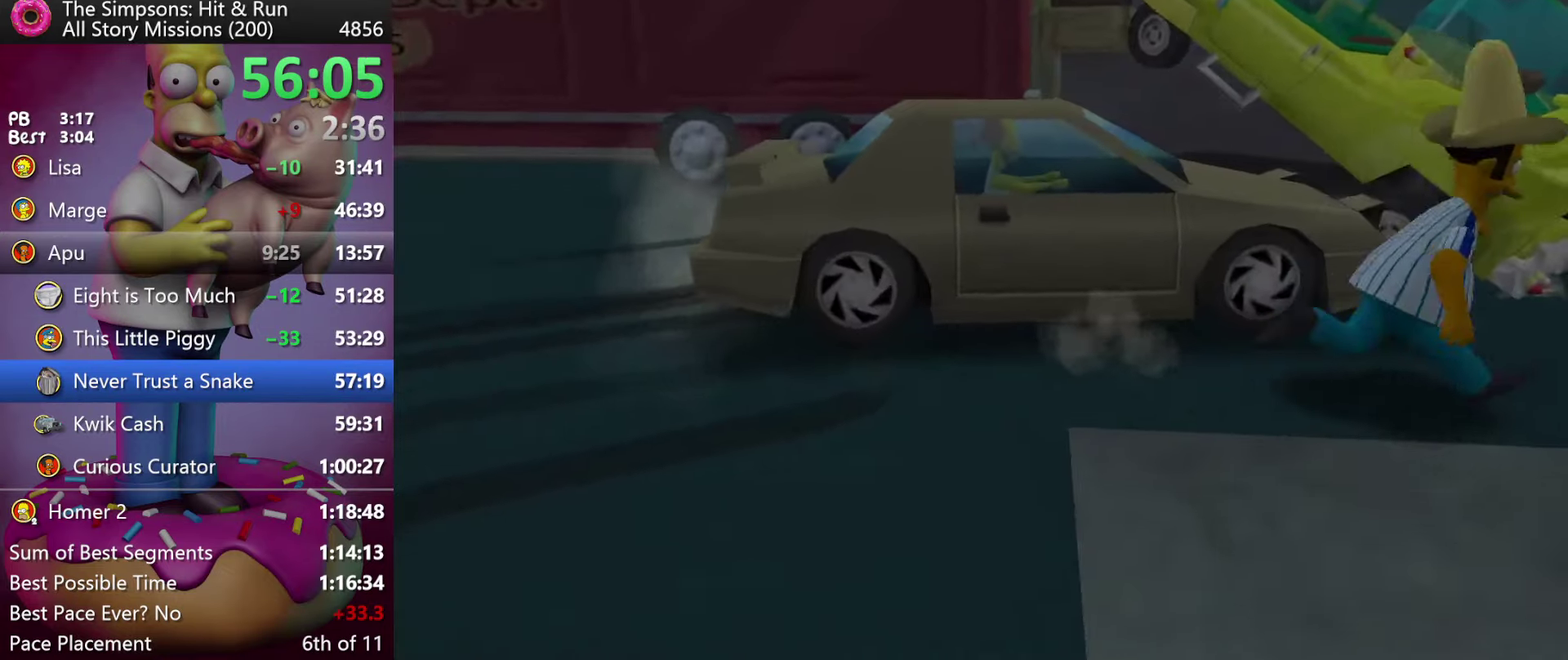
{"buttons": ["Y", "R2"], "events": [[500, "Y", "down"]]}
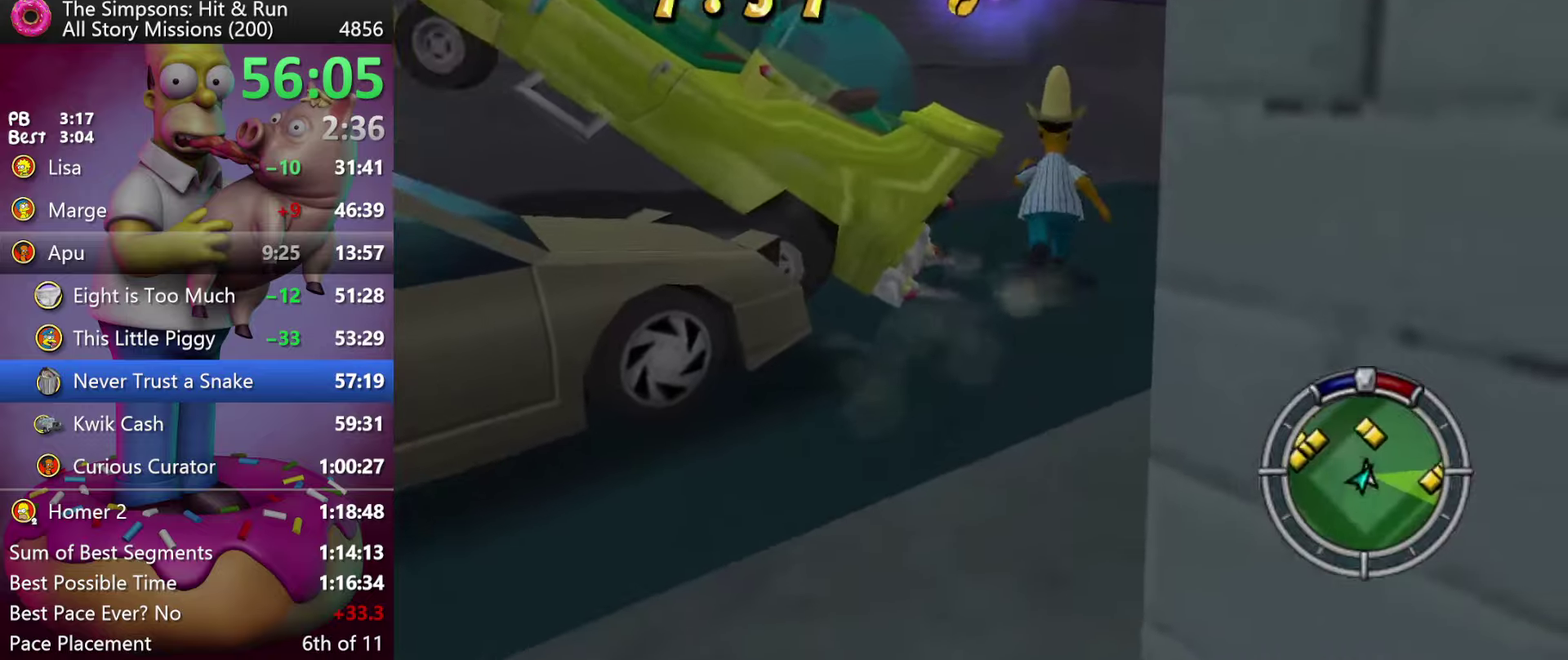
{"buttons": [], "events": [[100, "Y", "up"], [117, "R2", "up"], [234, "Y", "down"], [350, "Y", "up"]]}
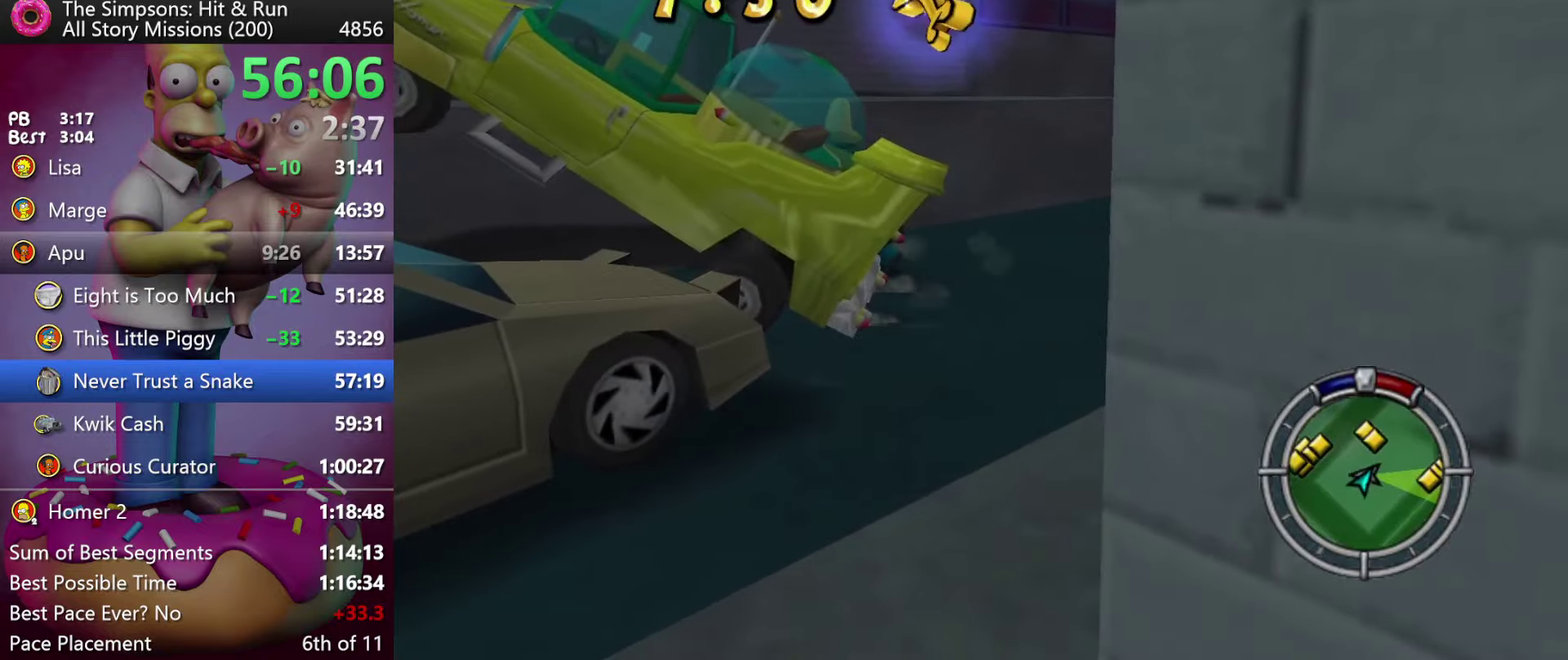
{"buttons": ["L2"], "events": [[84, "Y", "down"], [167, "Y", "up"], [434, "L2", "down"]]}
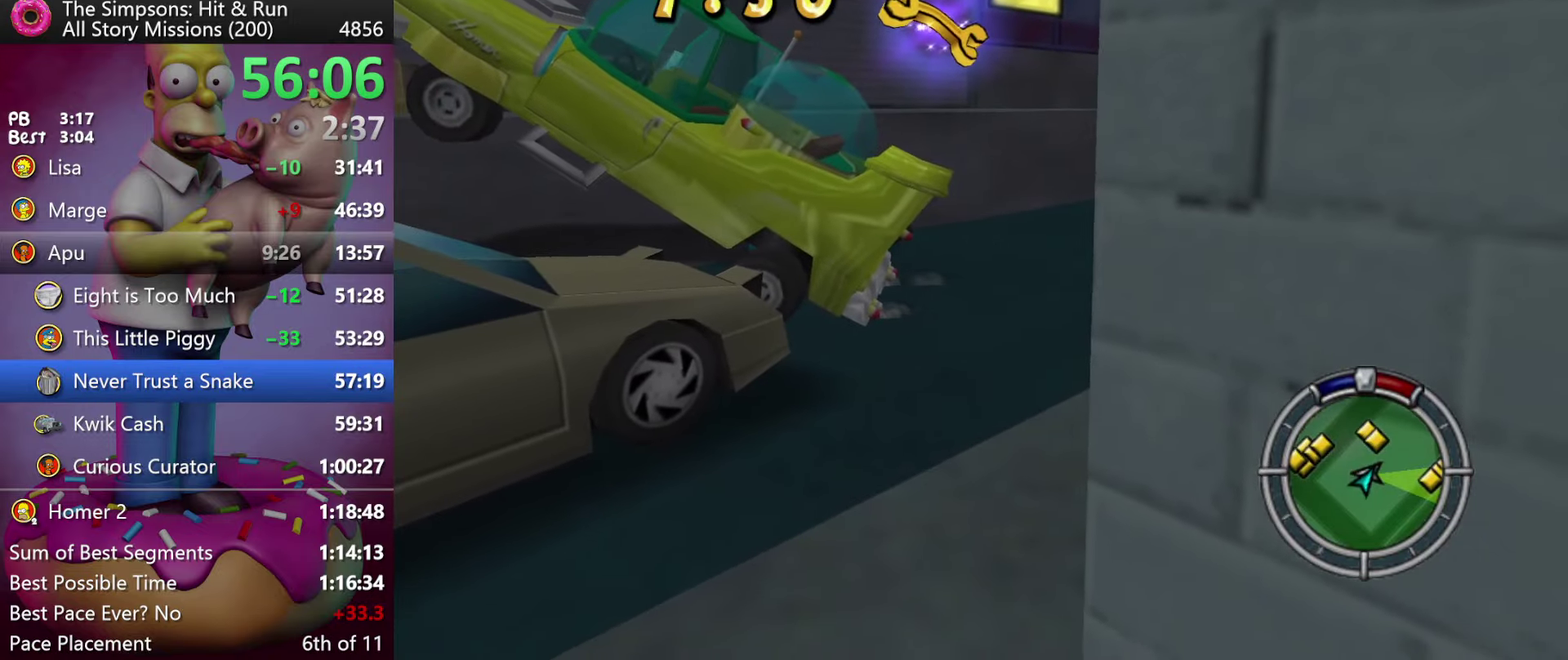
{"buttons": ["L2"], "events": []}
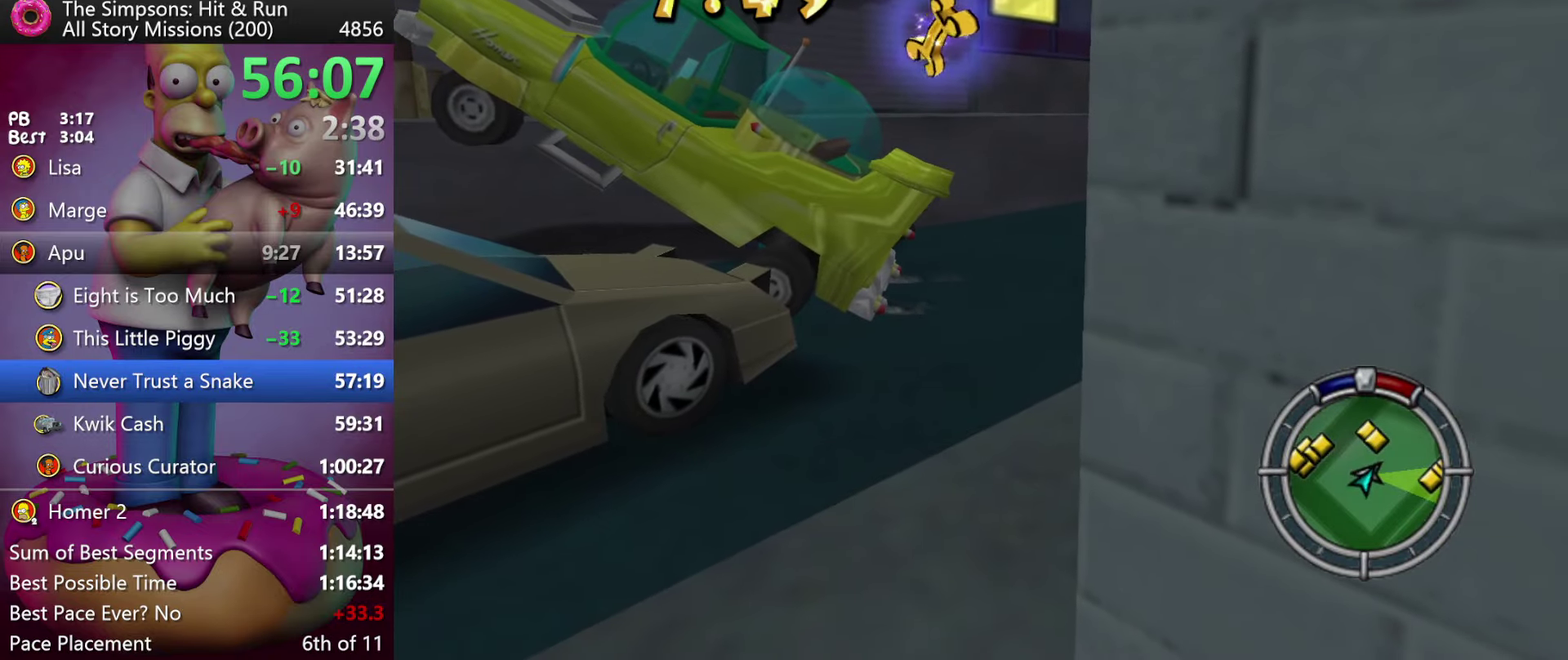
{"buttons": ["L2"], "events": []}
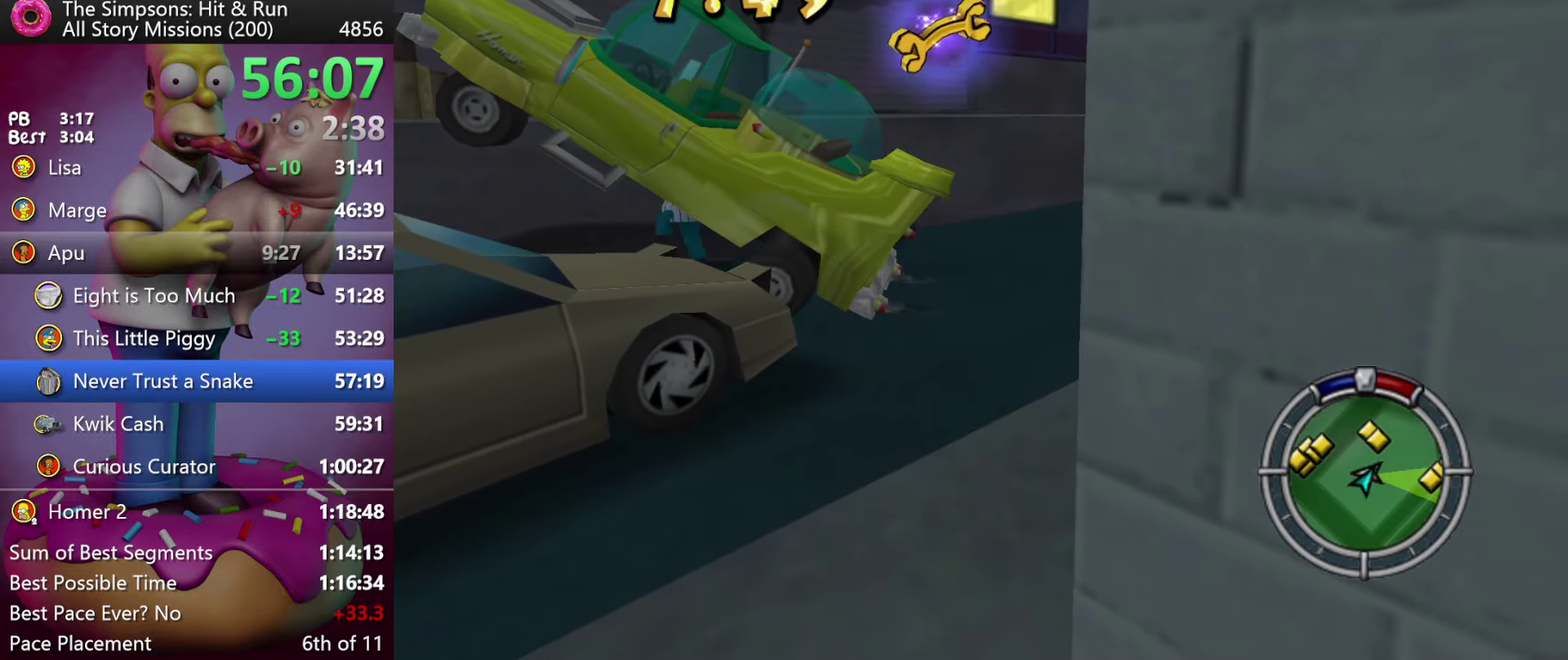
{"buttons": ["L2"], "events": []}
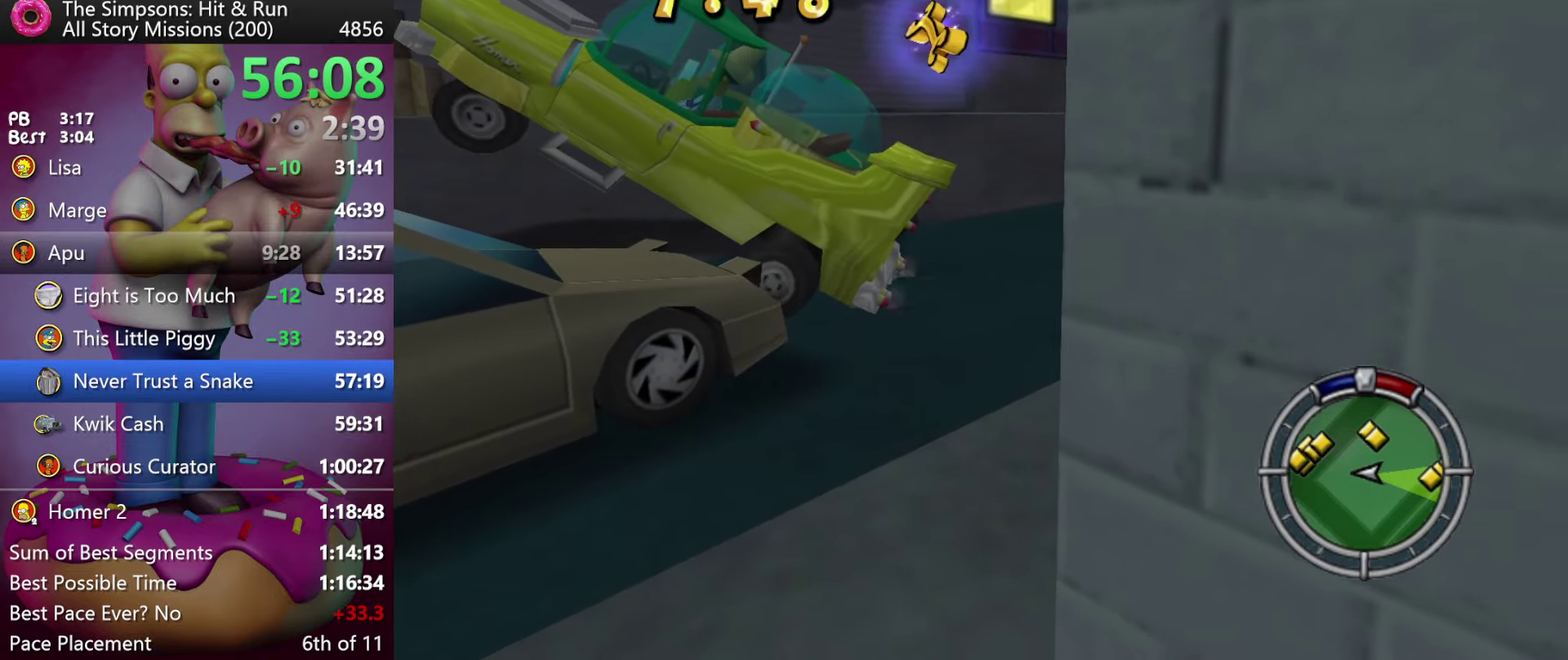
{"buttons": ["L2"], "events": []}
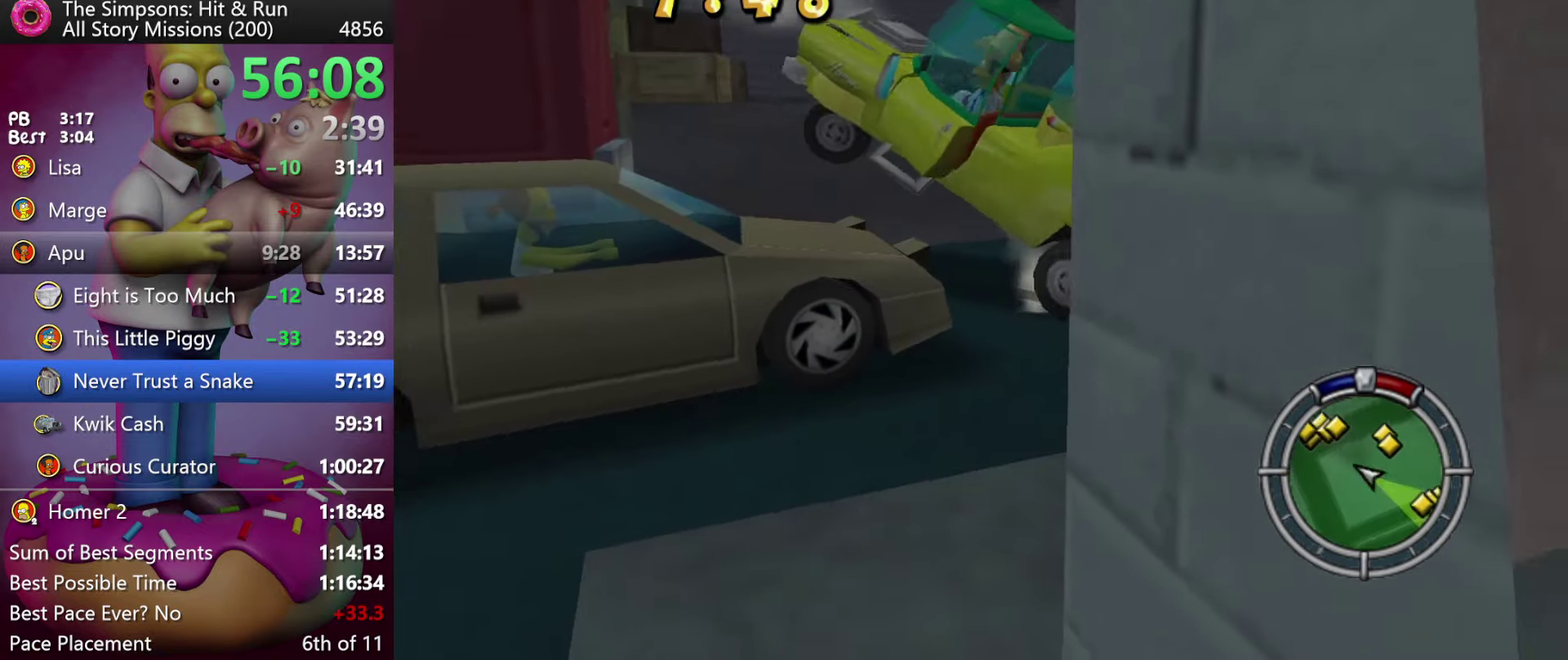
{"buttons": ["L2"], "events": []}
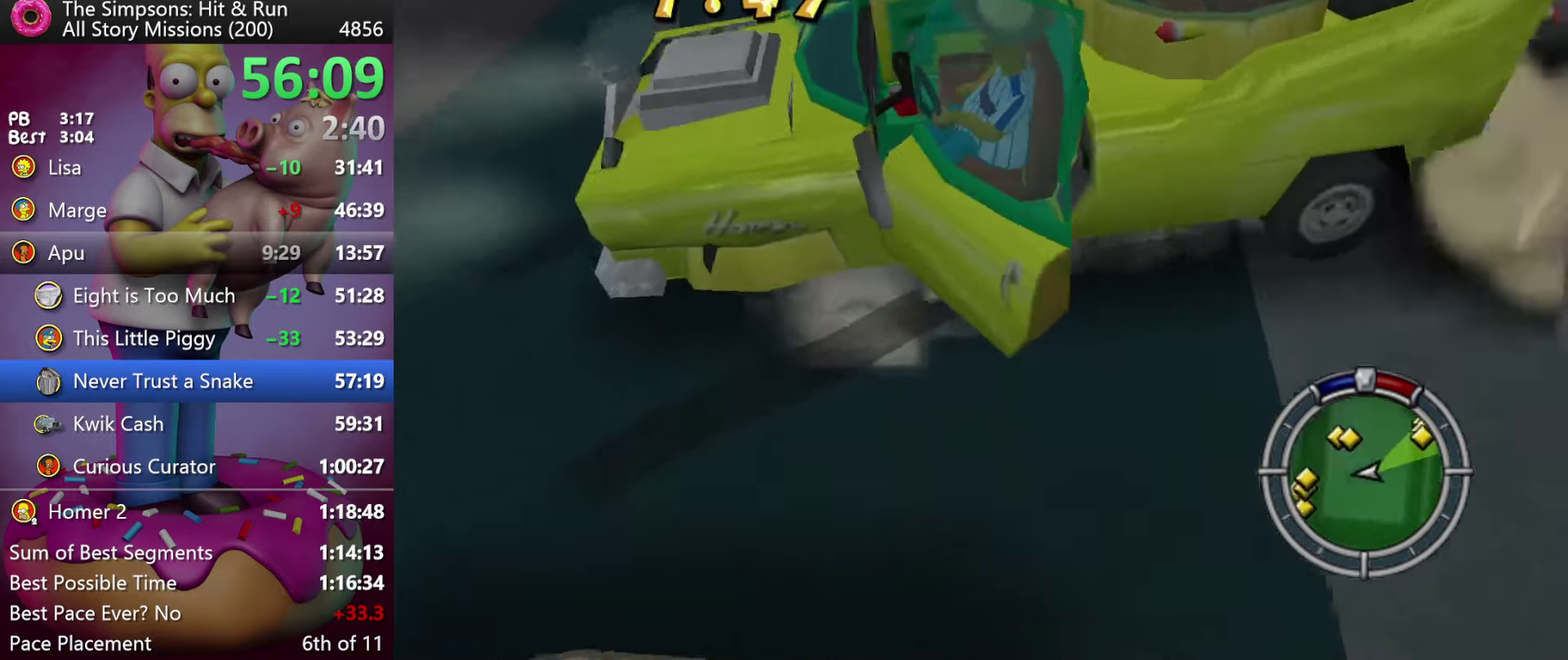
{"buttons": ["R2"], "events": [[217, "R2", "down"], [234, "X", "down"], [267, "L2", "up"], [317, "X", "up"]]}
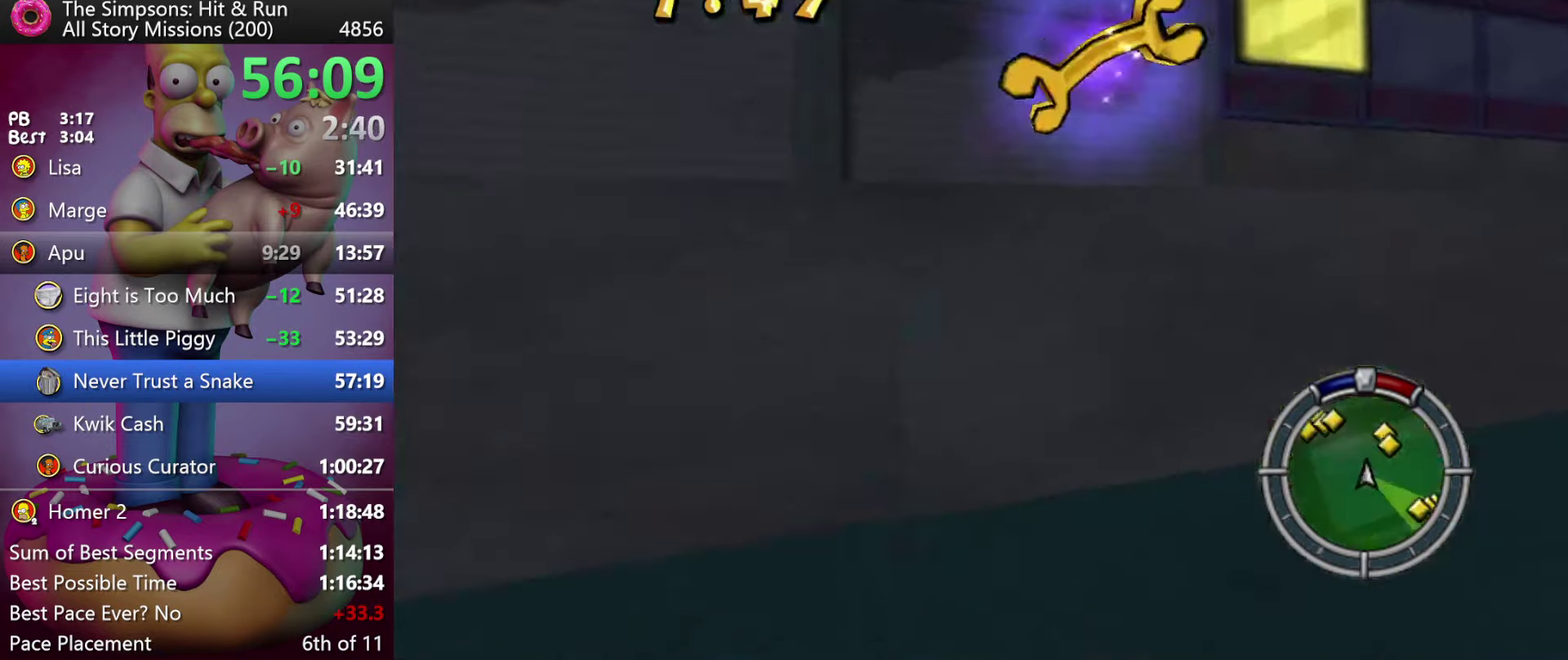
{"buttons": ["R2"], "events": [[34, "R1", "down"], [134, "R1", "up"]]}
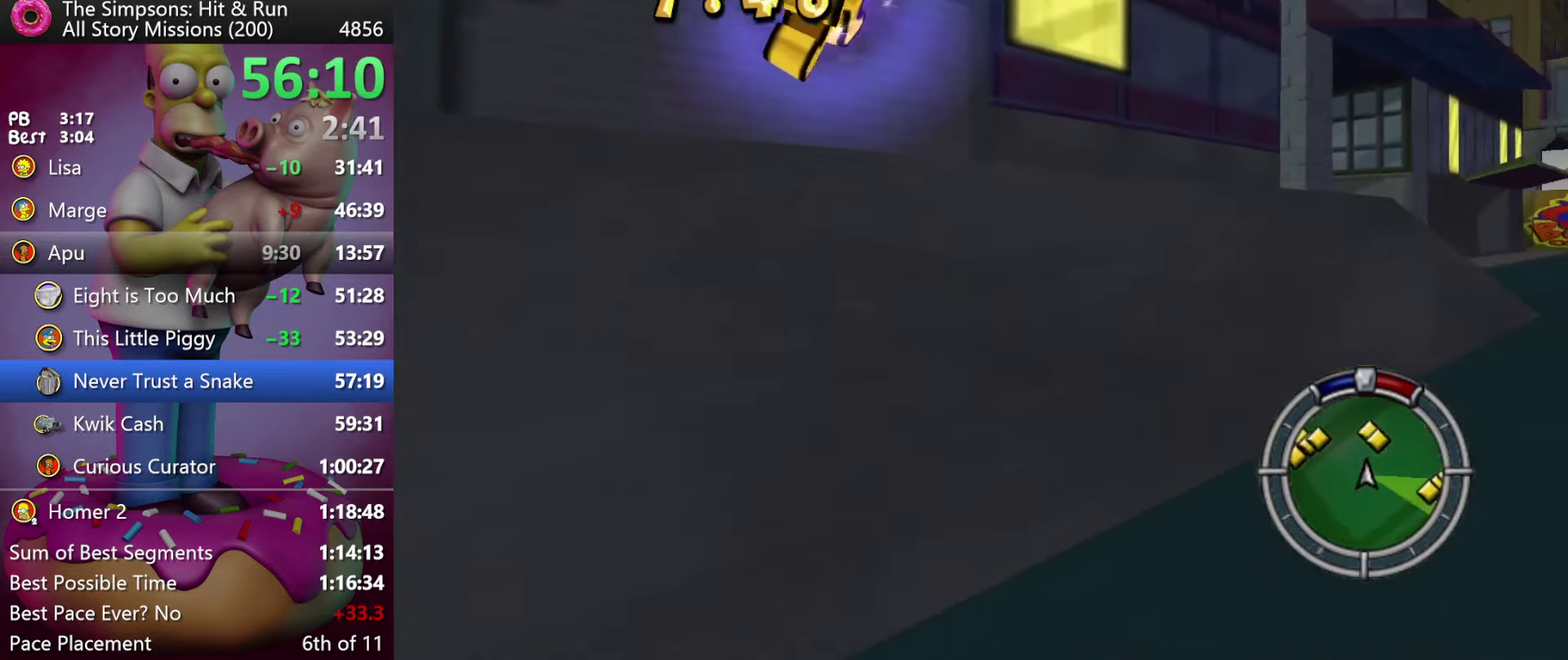
{"buttons": ["R2"], "events": []}
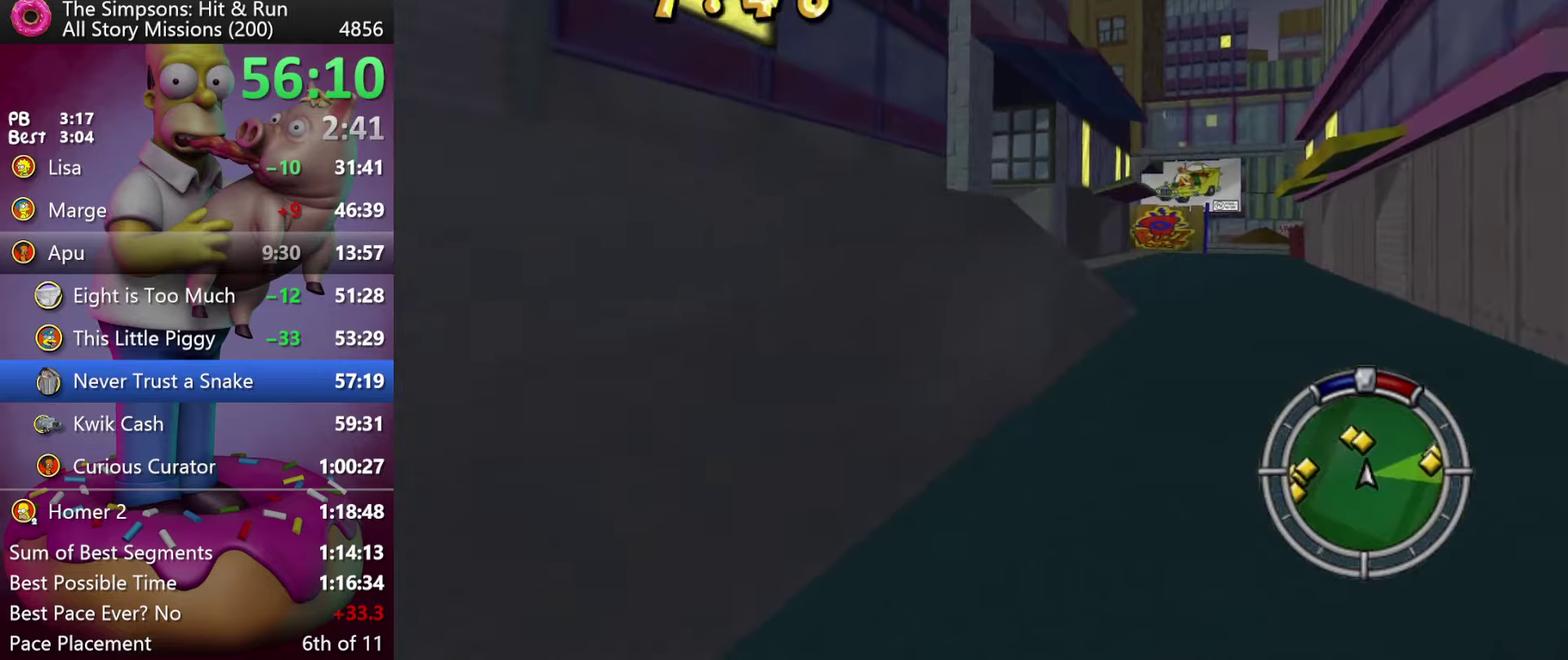
{"buttons": ["R2"], "events": []}
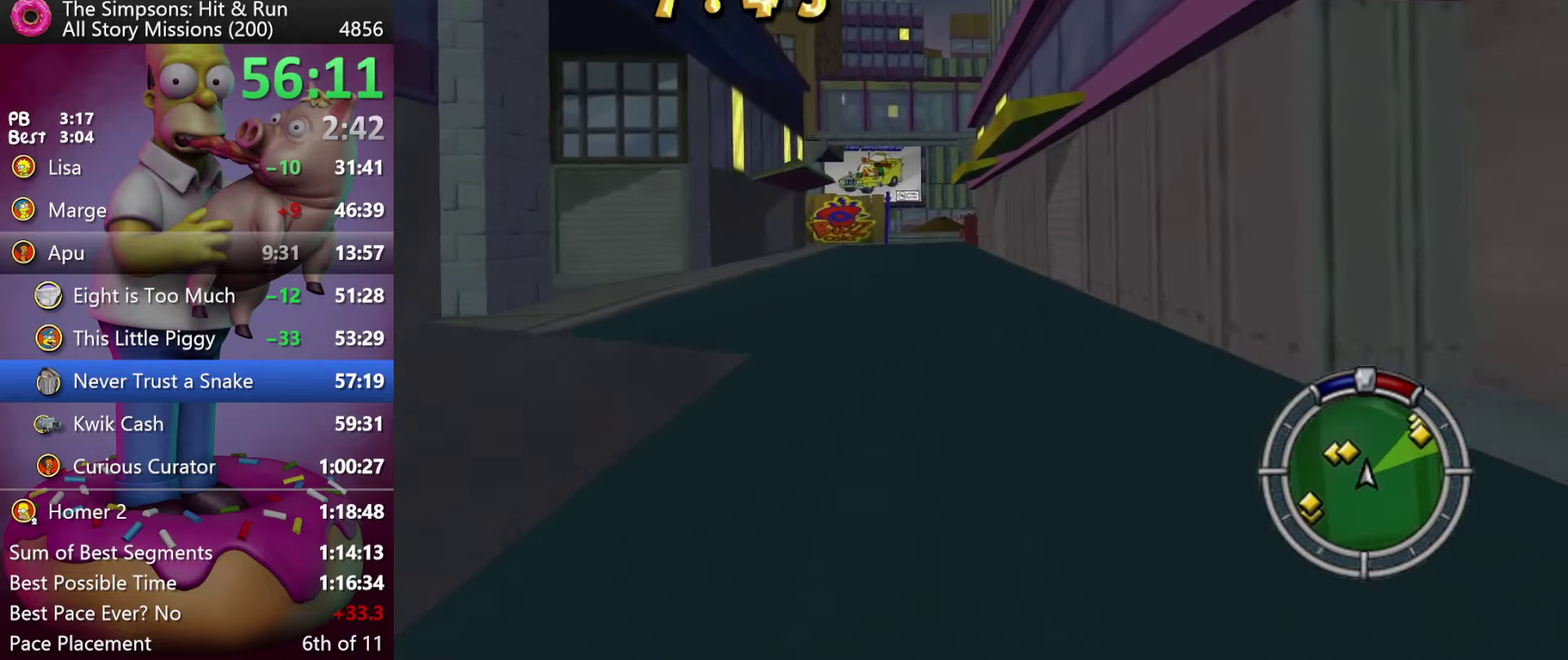
{"buttons": ["R2"], "events": []}
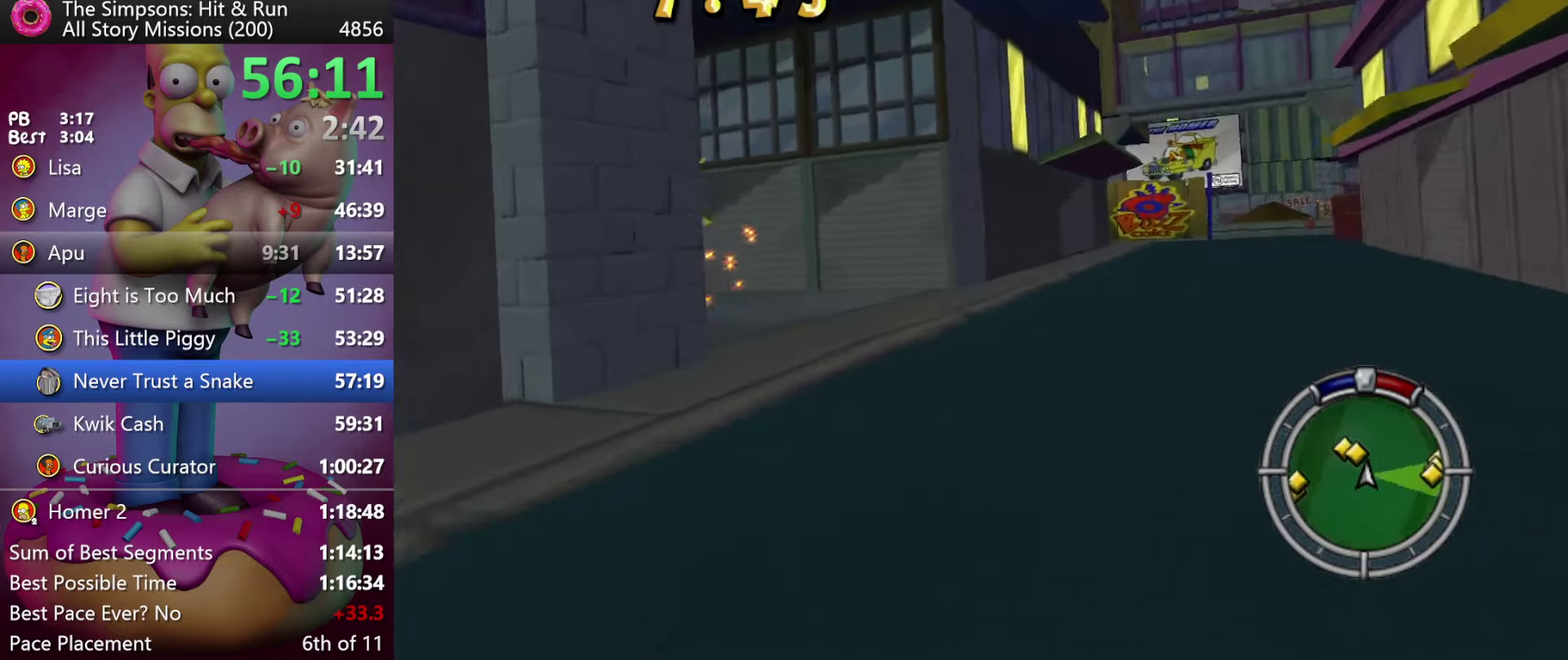
{"buttons": ["L2", "R2"], "events": [[50, "Y", "down"], [66, "A", "down"], [283, "A", "up"], [283, "Y", "up"], [350, "R2", "up"], [433, "L2", "down"], [483, "R2", "down"]]}
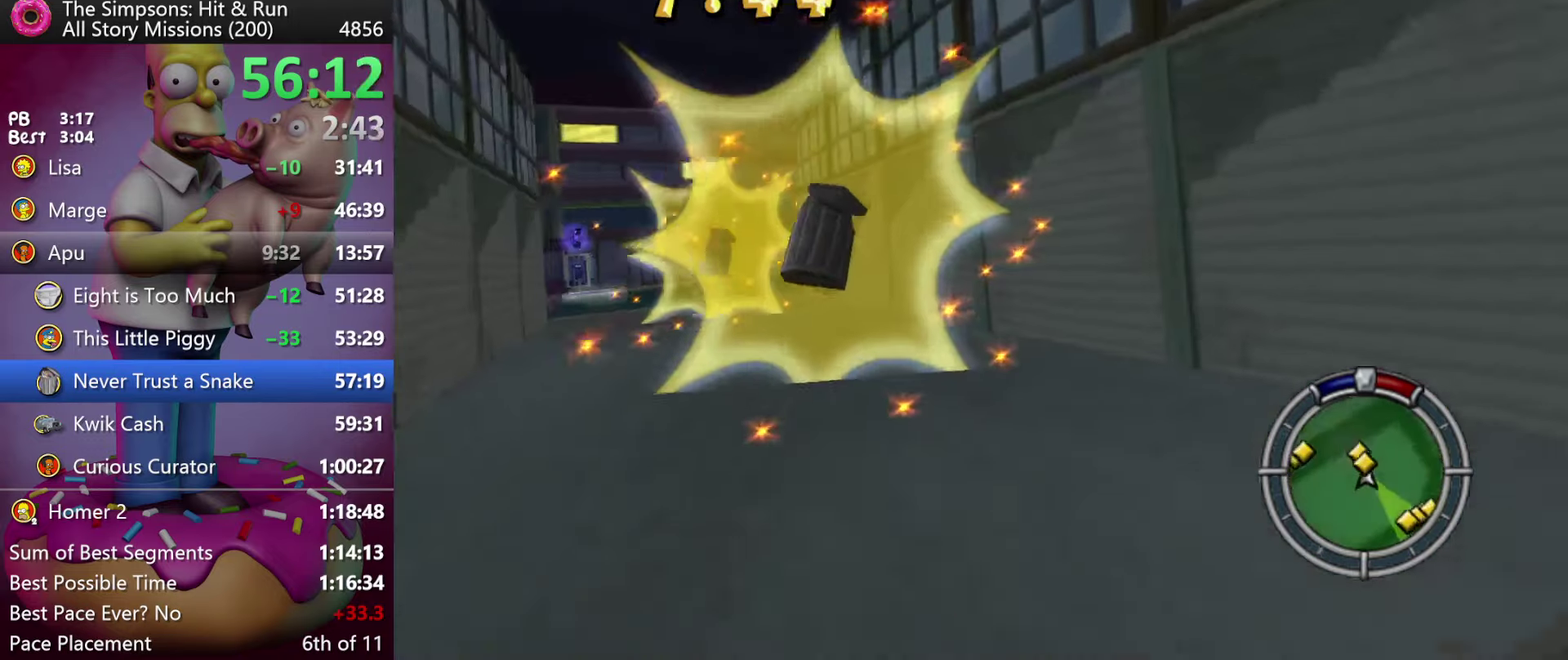
{"buttons": ["R2"], "events": [[116, "L2", "up"]]}
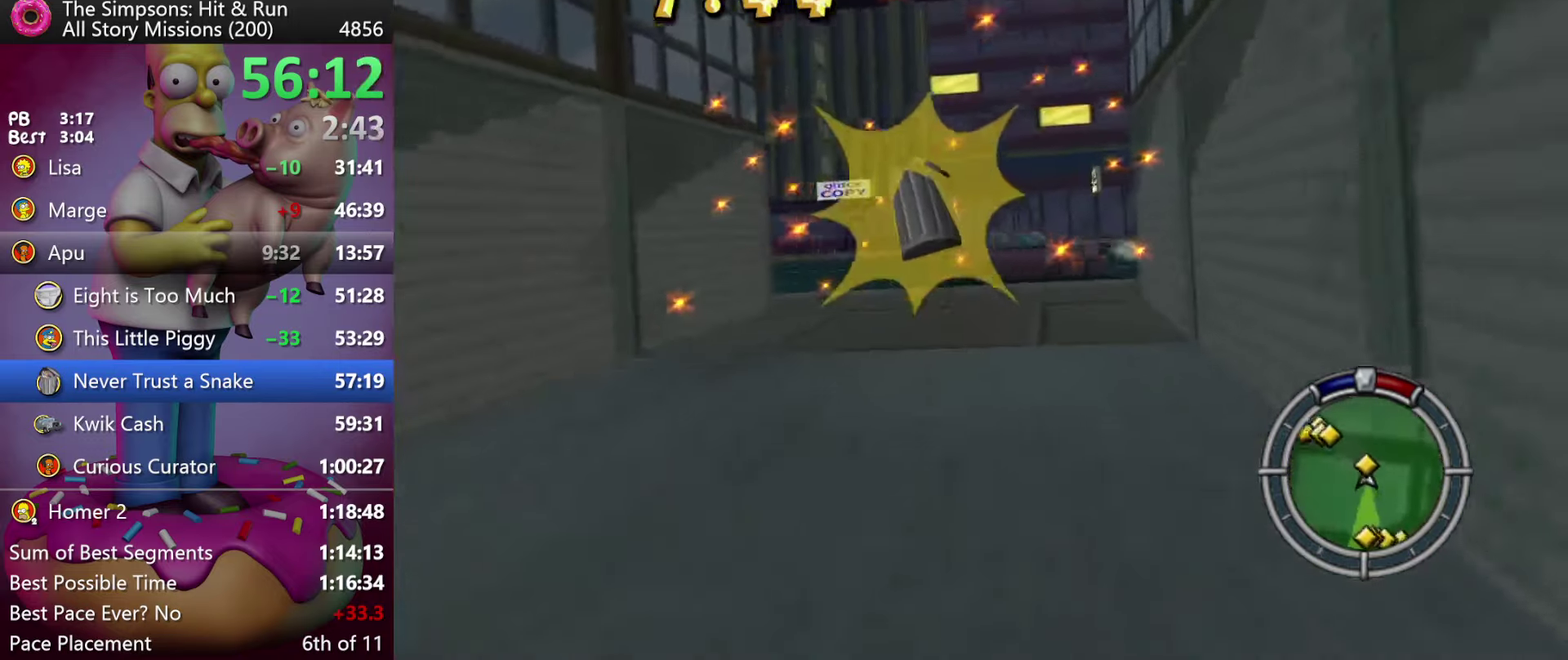
{"buttons": ["R2"], "events": []}